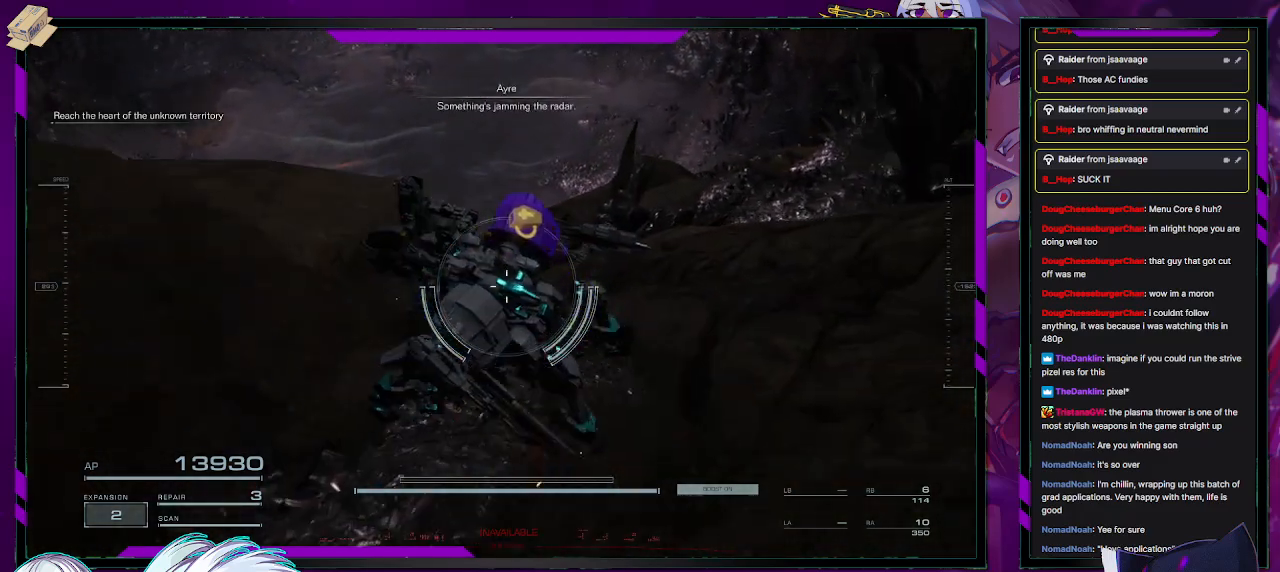
Gameplay with a controller (Xbox layout); each line is a JSON object with the inputs held at the frame after it. "events" lists button and stick changes between this image and that frame as [ms after this image, input, new state], when the widget could be followed in between.
{"buttons": [], "left_stick": "up", "right_stick": "center", "events": [[50, "left_stick", "up-right"], [133, "right_stick", "left"], [417, "left_stick", "up"], [417, "right_stick", "center"]]}
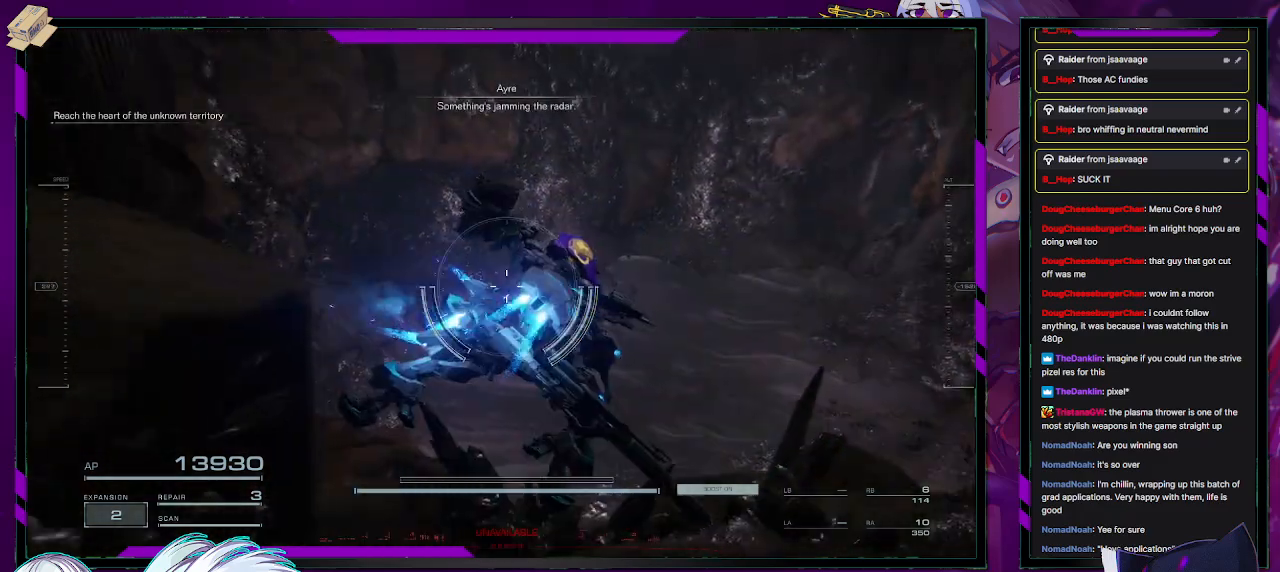
{"buttons": [], "left_stick": "up", "right_stick": "center", "events": []}
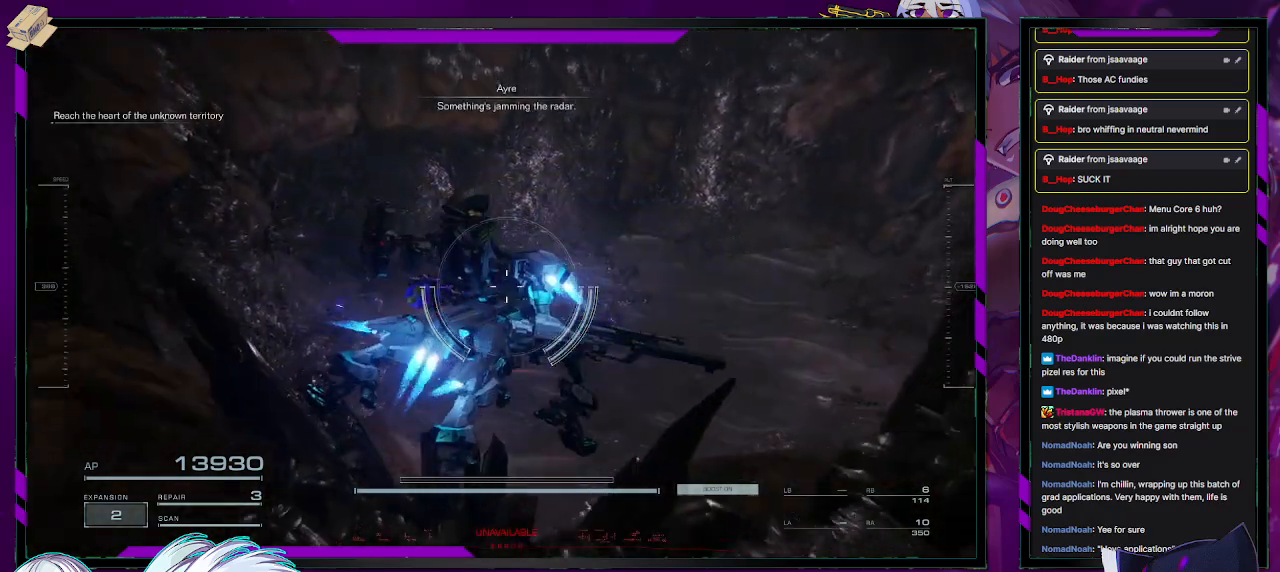
{"buttons": [], "left_stick": "up", "right_stick": "center", "events": []}
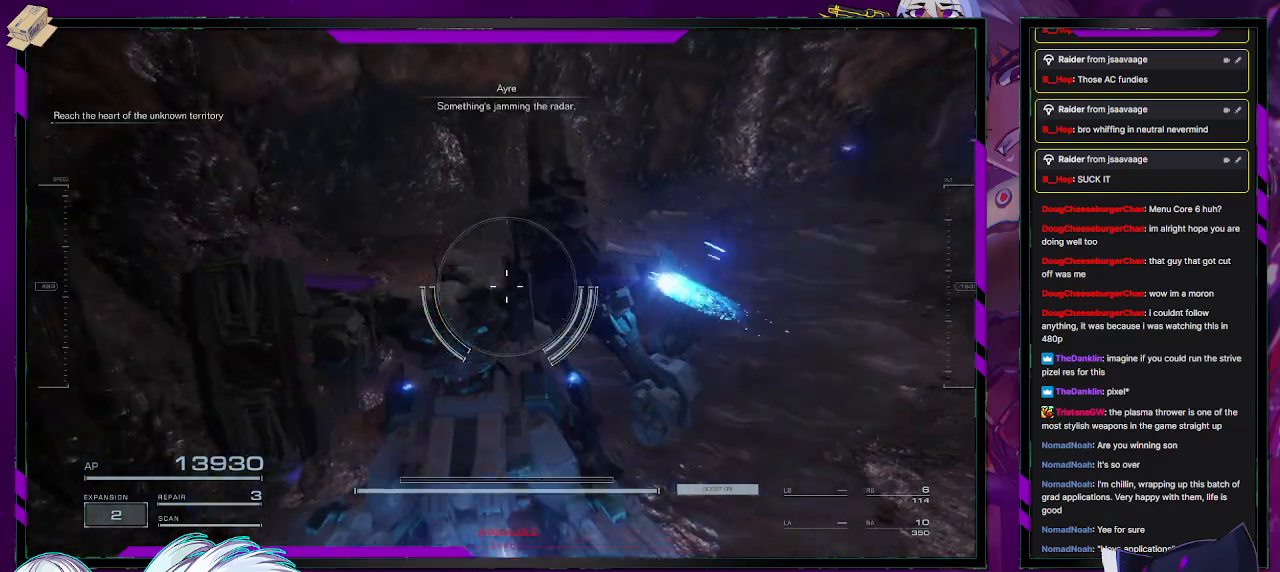
{"buttons": [], "left_stick": "up", "right_stick": "center", "events": []}
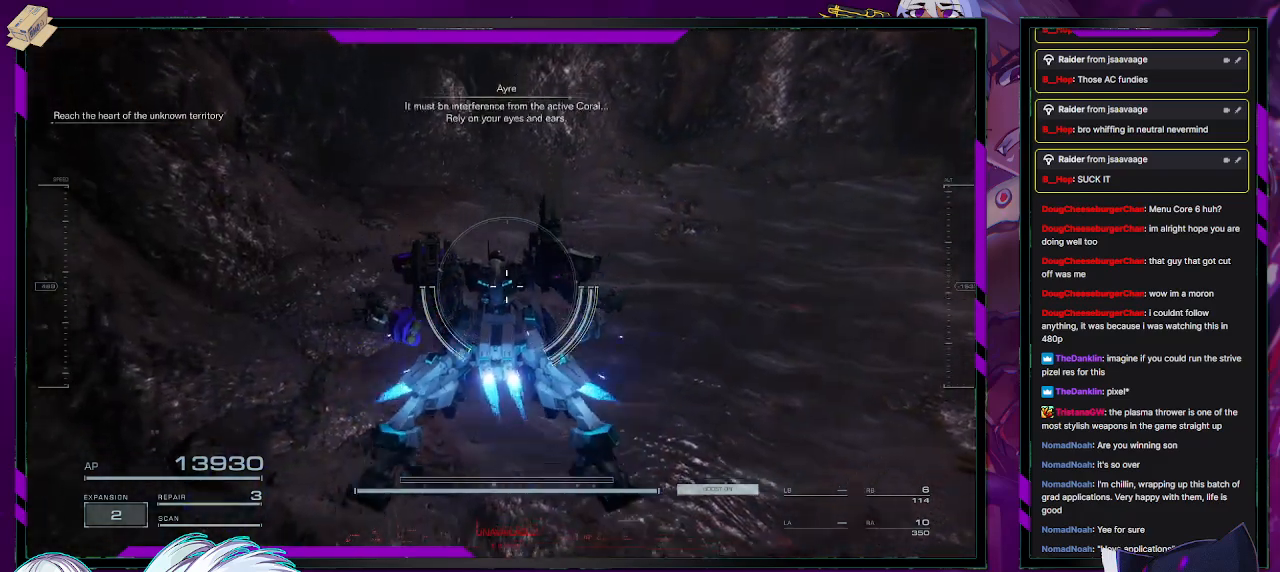
{"buttons": [], "left_stick": "up", "right_stick": "center", "events": []}
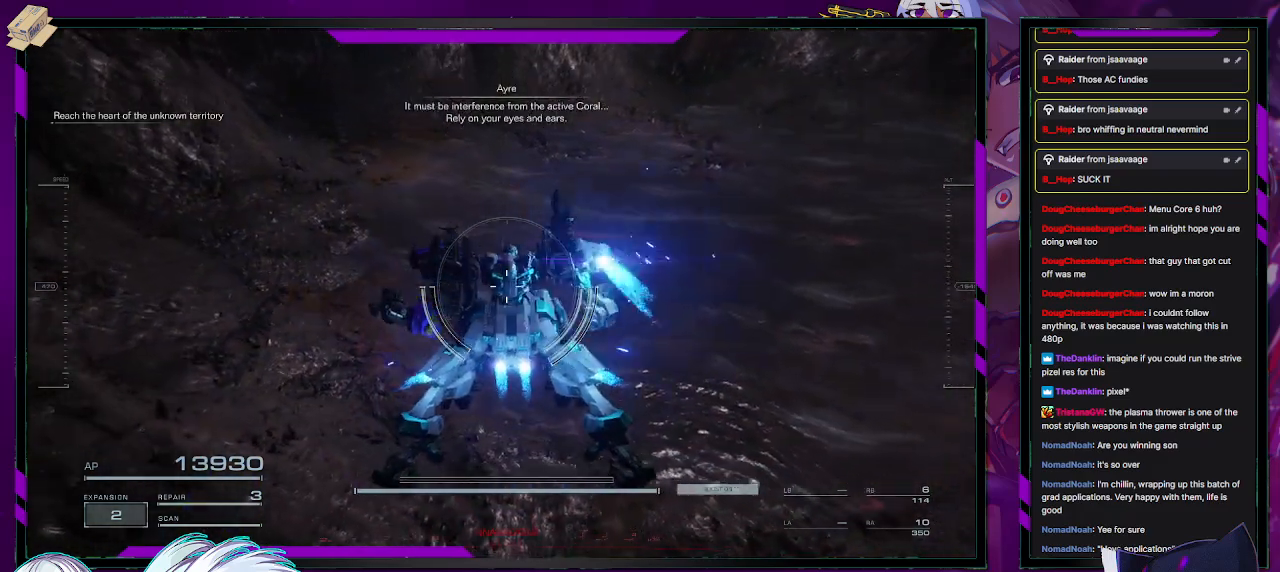
{"buttons": [], "left_stick": "up", "right_stick": "up-right", "events": [[317, "right_stick", "up-right"]]}
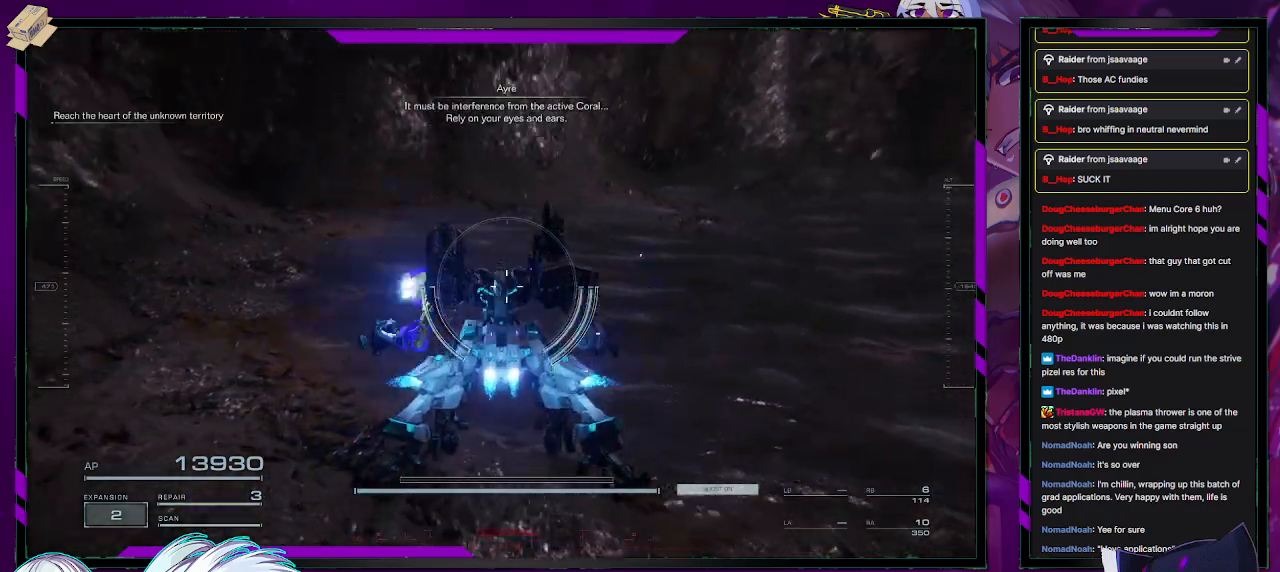
{"buttons": [], "left_stick": "up", "right_stick": "center", "events": [[167, "right_stick", "center"]]}
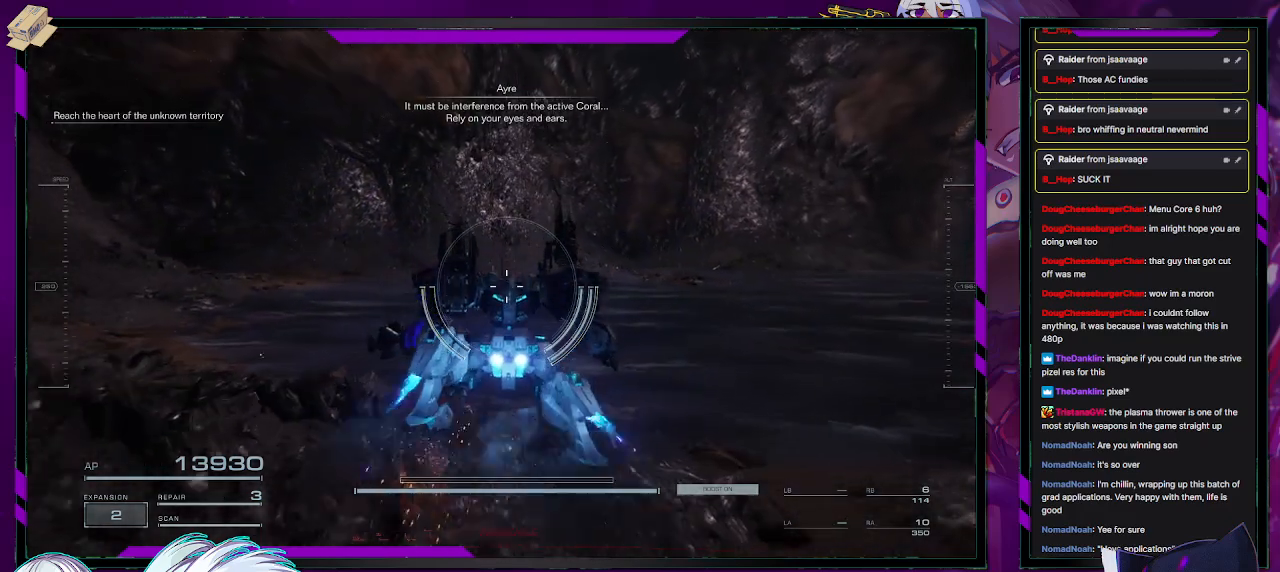
{"buttons": [], "left_stick": "up", "right_stick": "right", "events": [[267, "right_stick", "right"]]}
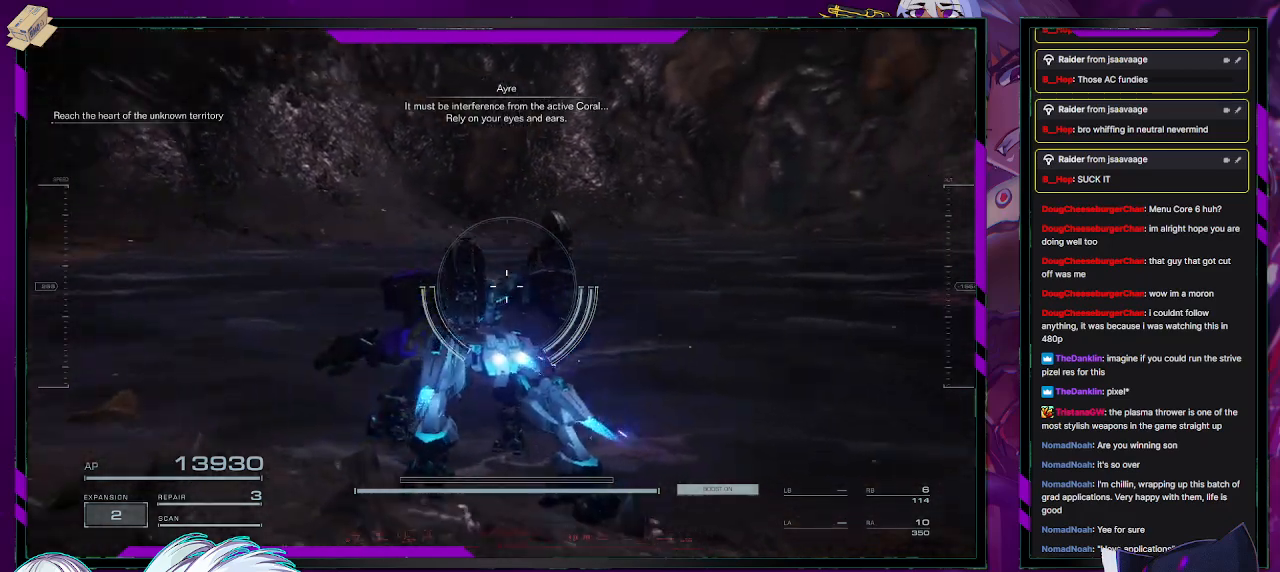
{"buttons": [], "left_stick": "up", "right_stick": "center", "events": [[167, "right_stick", "center"]]}
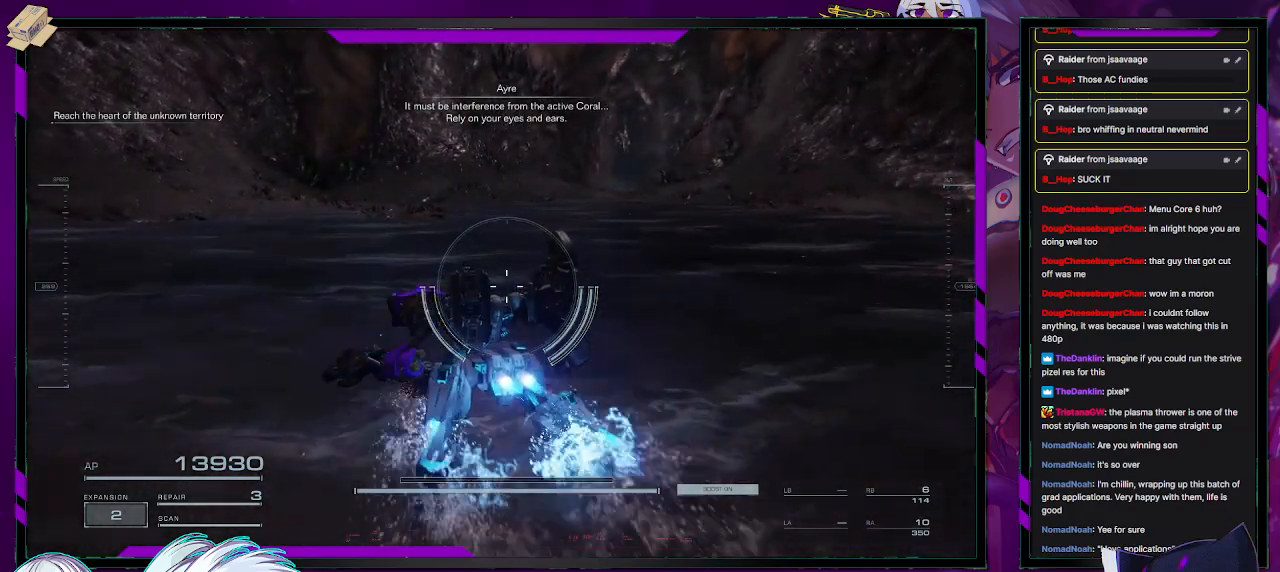
{"buttons": [], "left_stick": "center", "right_stick": "center", "events": [[267, "left_stick", "center"]]}
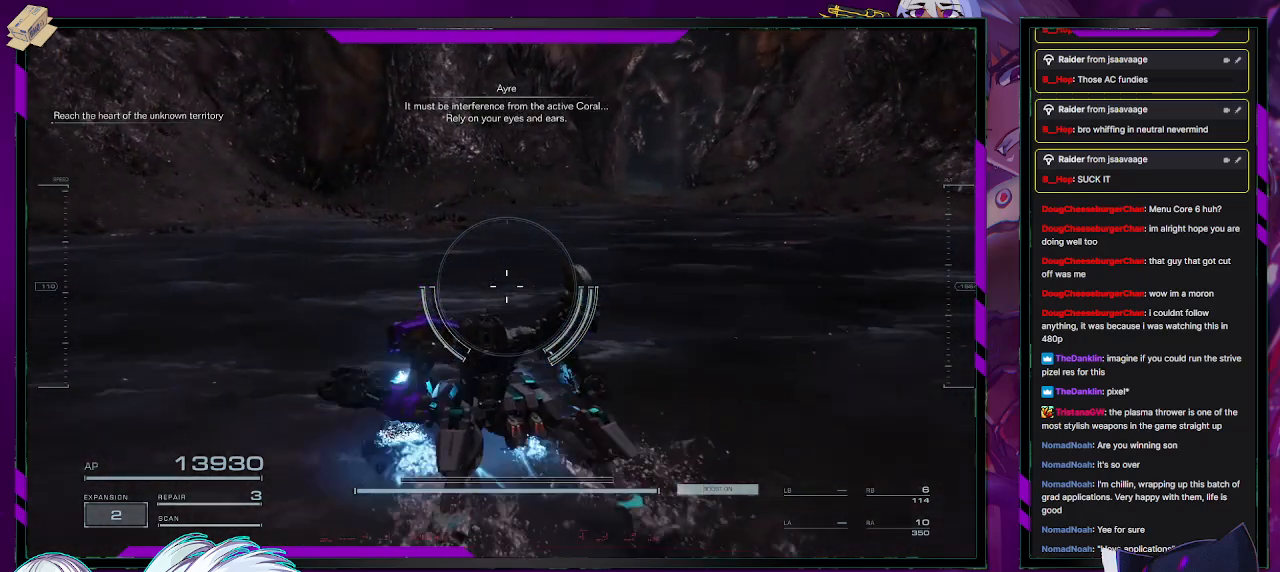
{"buttons": [], "left_stick": "center", "right_stick": "center", "events": [[167, "right_stick", "up-left"], [217, "right_stick", "up"], [417, "right_stick", "center"]]}
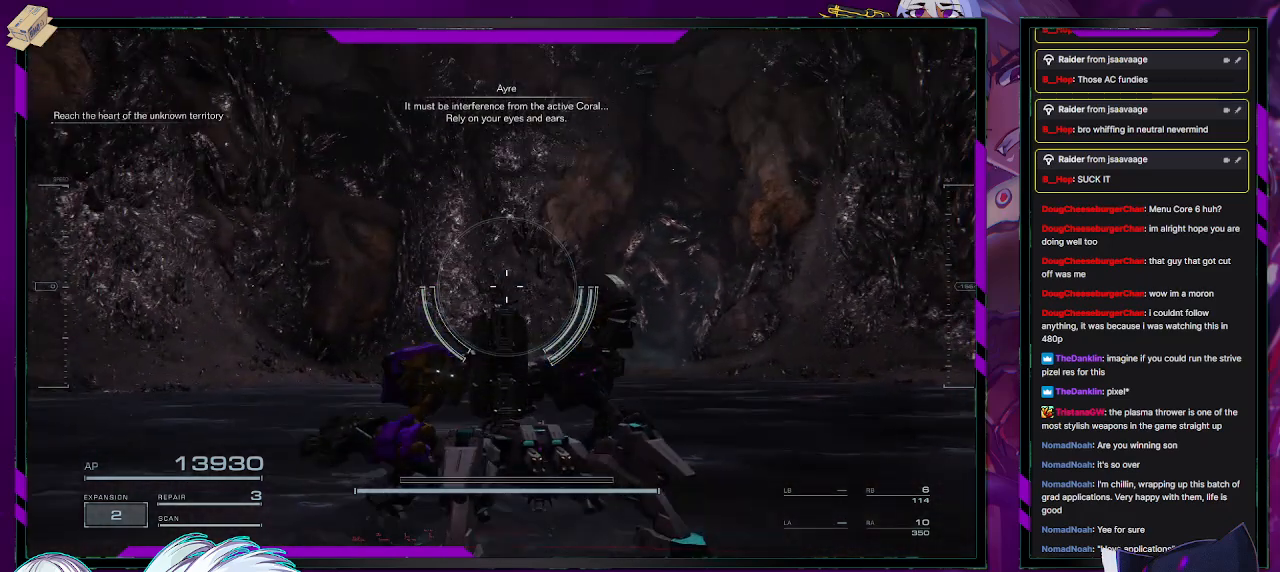
{"buttons": [], "left_stick": "up", "right_stick": "left", "events": [[367, "right_stick", "left"], [433, "left_stick", "up"]]}
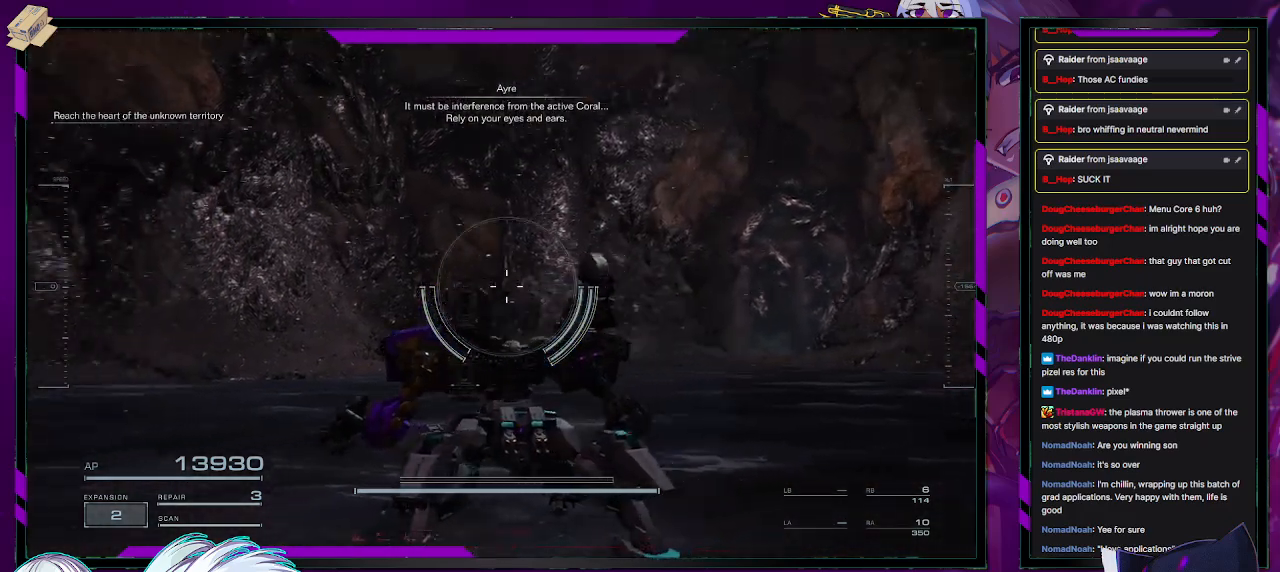
{"buttons": [], "left_stick": "up", "right_stick": "left", "events": []}
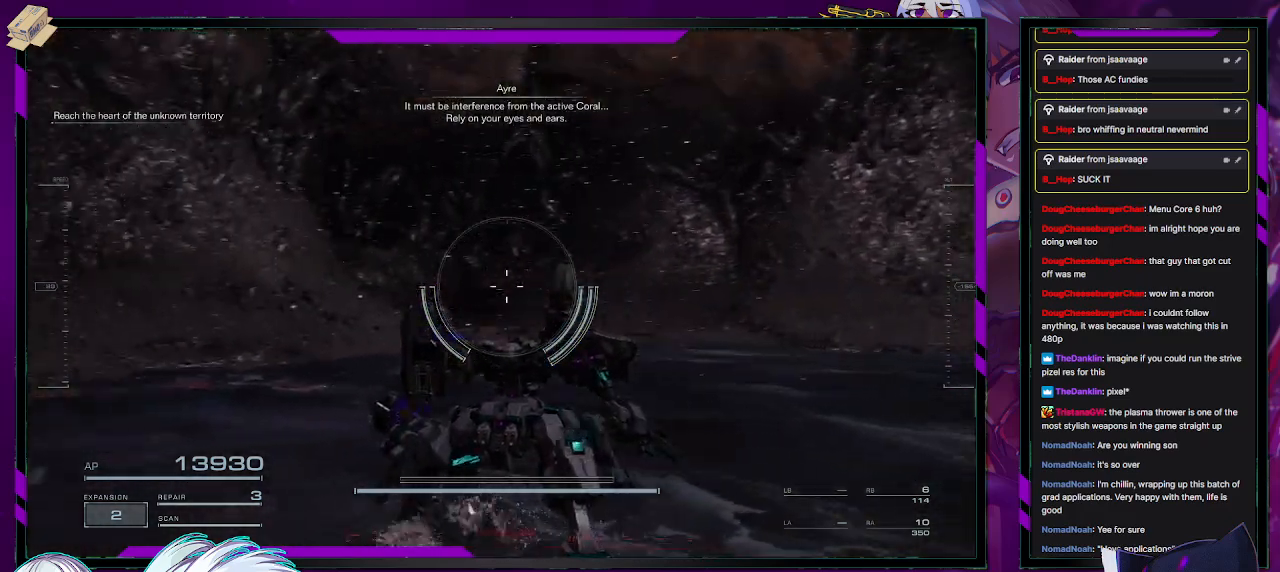
{"buttons": [], "left_stick": "right", "right_stick": "left", "events": [[50, "right_stick", "center"], [250, "left_stick", "up-right"], [283, "right_stick", "left"], [483, "left_stick", "right"]]}
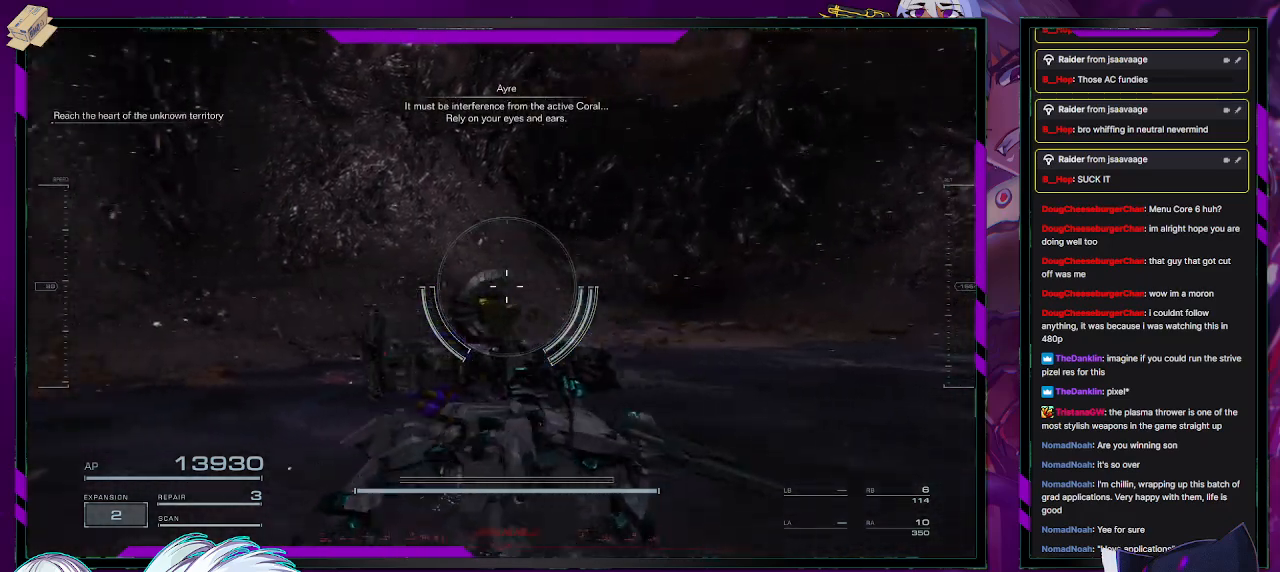
{"buttons": [], "left_stick": "down-right", "right_stick": "left", "events": [[117, "right_stick", "center"], [233, "right_stick", "left"], [450, "left_stick", "down-right"]]}
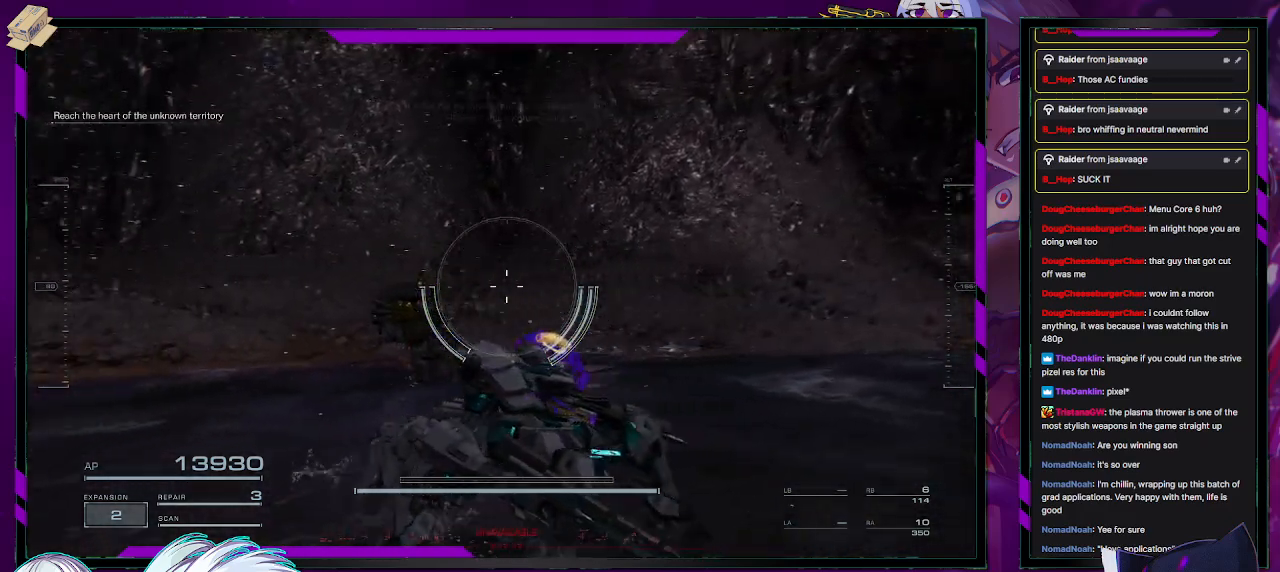
{"buttons": [], "left_stick": "down-right", "right_stick": "center", "events": [[217, "right_stick", "center"], [333, "B", "down"], [383, "B", "up"]]}
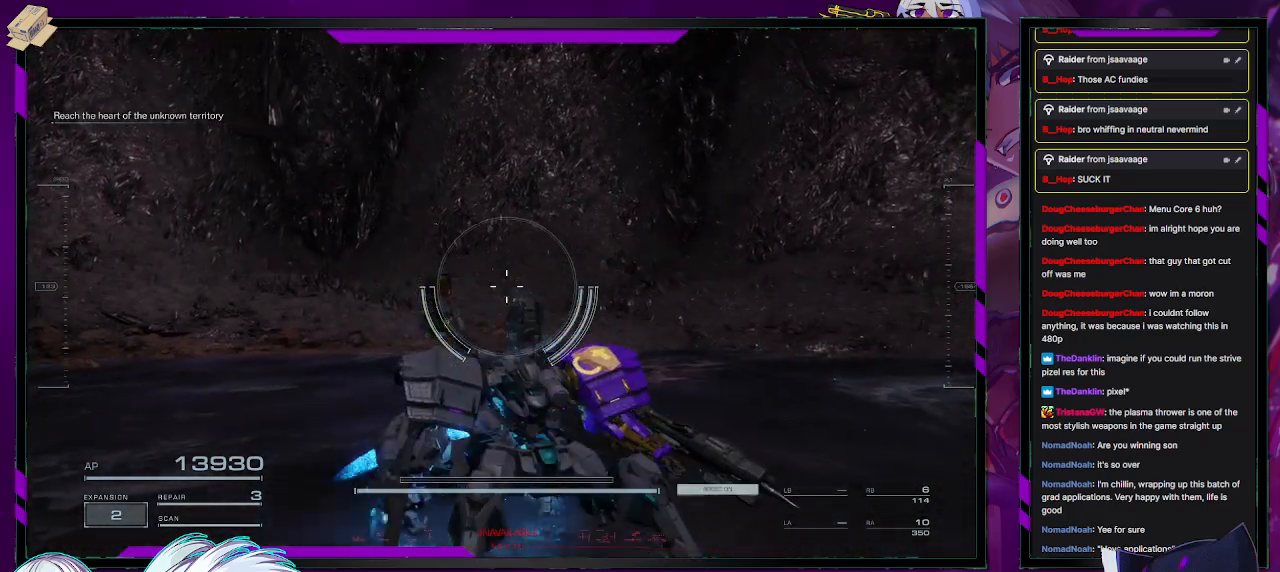
{"buttons": [], "left_stick": "down-right", "right_stick": "center", "events": [[233, "right_stick", "left"], [417, "right_stick", "center"]]}
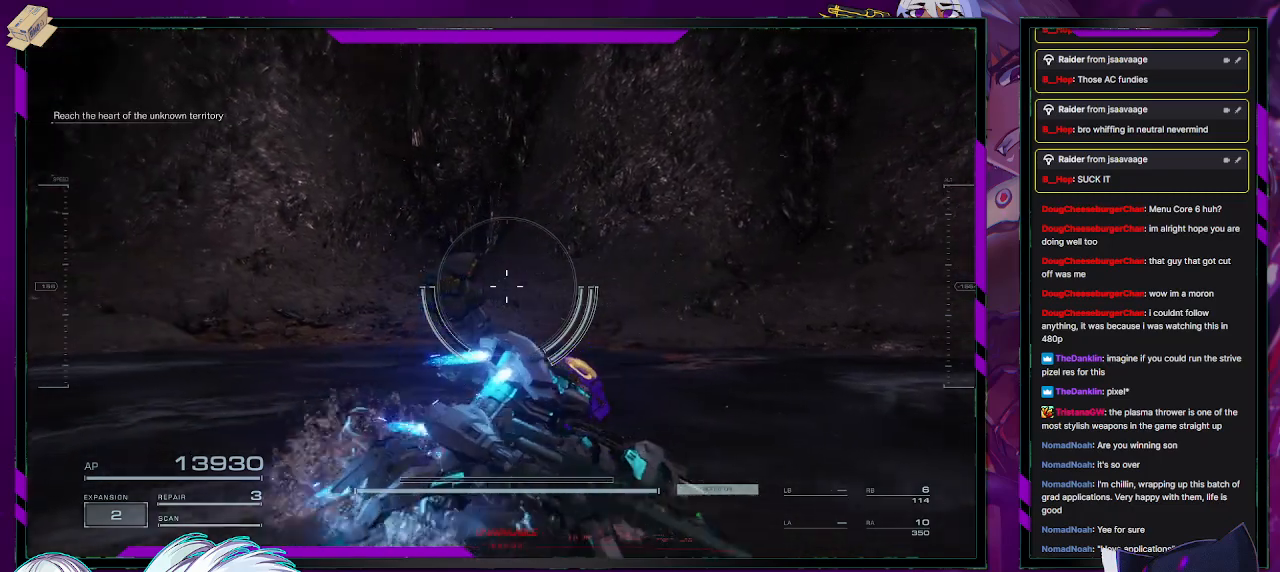
{"buttons": [], "left_stick": "up-right", "right_stick": "right", "events": [[117, "left_stick", "right"], [317, "right_stick", "right"], [450, "left_stick", "up-right"]]}
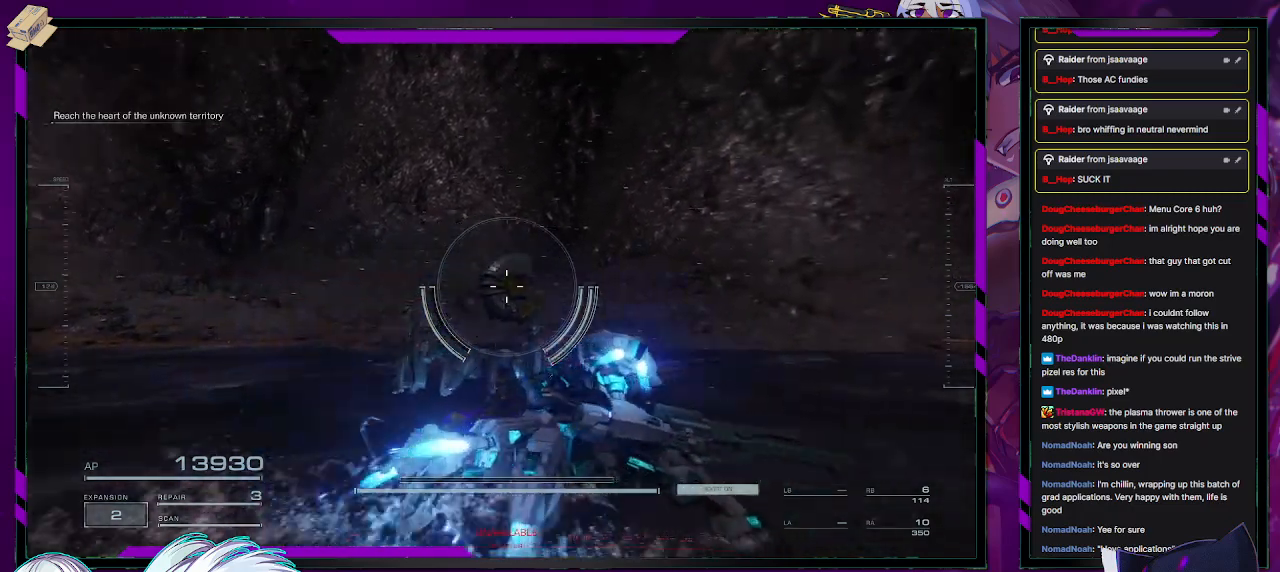
{"buttons": [], "left_stick": "up", "right_stick": "center", "events": [[283, "left_stick", "up"], [417, "right_stick", "center"]]}
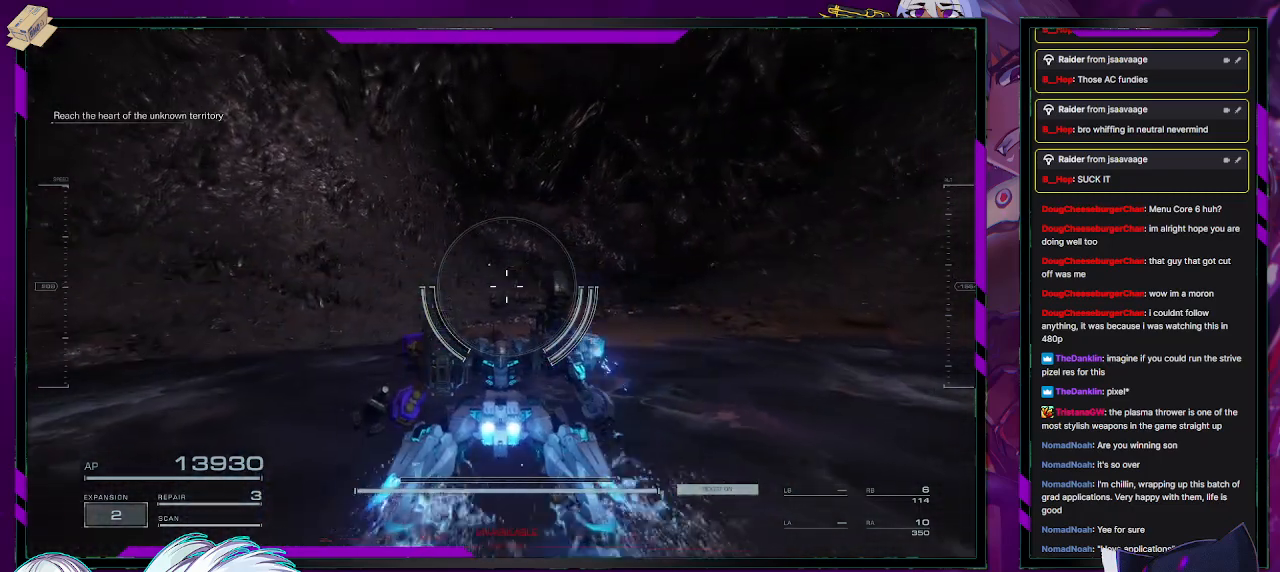
{"buttons": [], "left_stick": "up-right", "right_stick": "left", "events": [[117, "left_stick", "up-right"], [400, "right_stick", "left"]]}
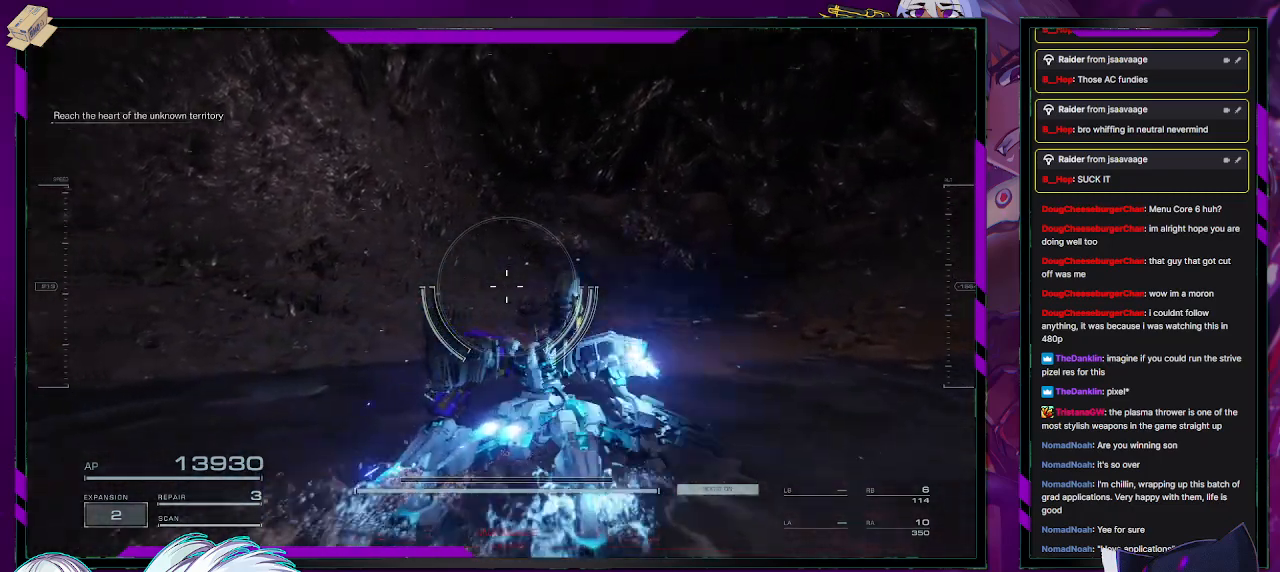
{"buttons": [], "left_stick": "up-left", "right_stick": "left", "events": [[17, "left_stick", "up-left"], [83, "left_stick", "left"], [500, "left_stick", "up-left"]]}
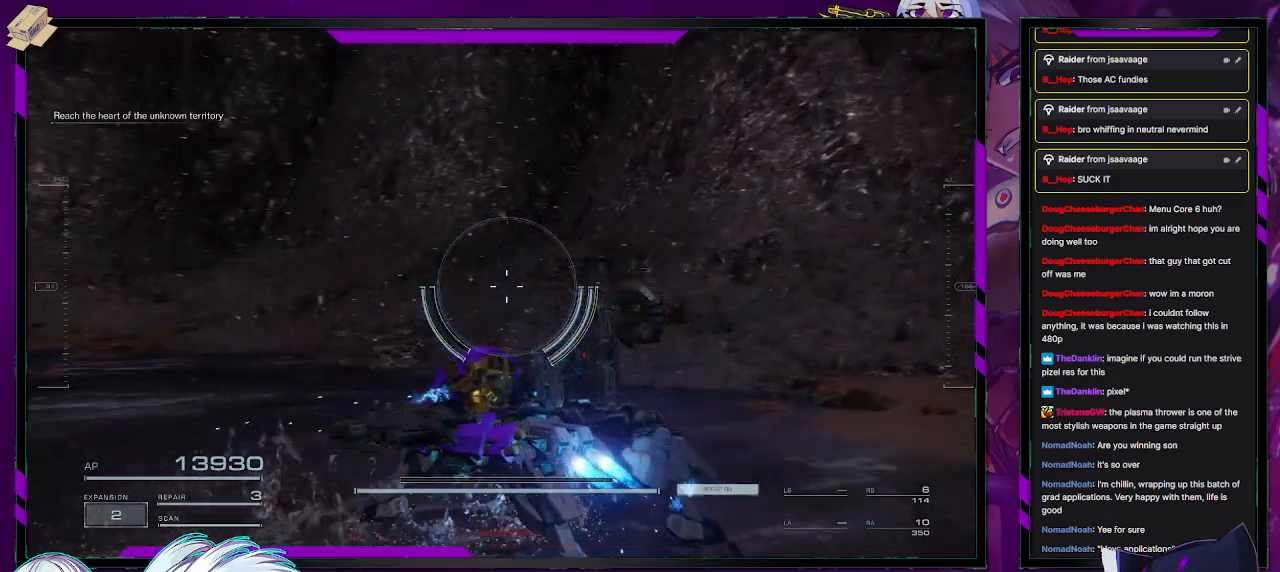
{"buttons": [], "left_stick": "up-left", "right_stick": "left", "events": []}
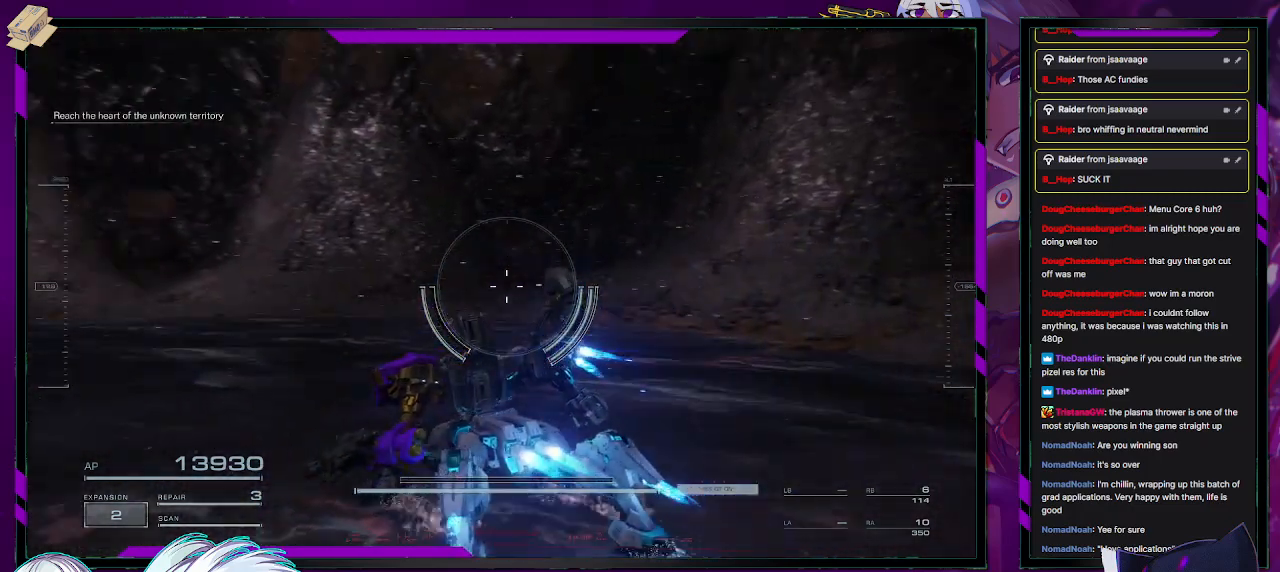
{"buttons": [], "left_stick": "up", "right_stick": "left", "events": [[50, "left_stick", "up"]]}
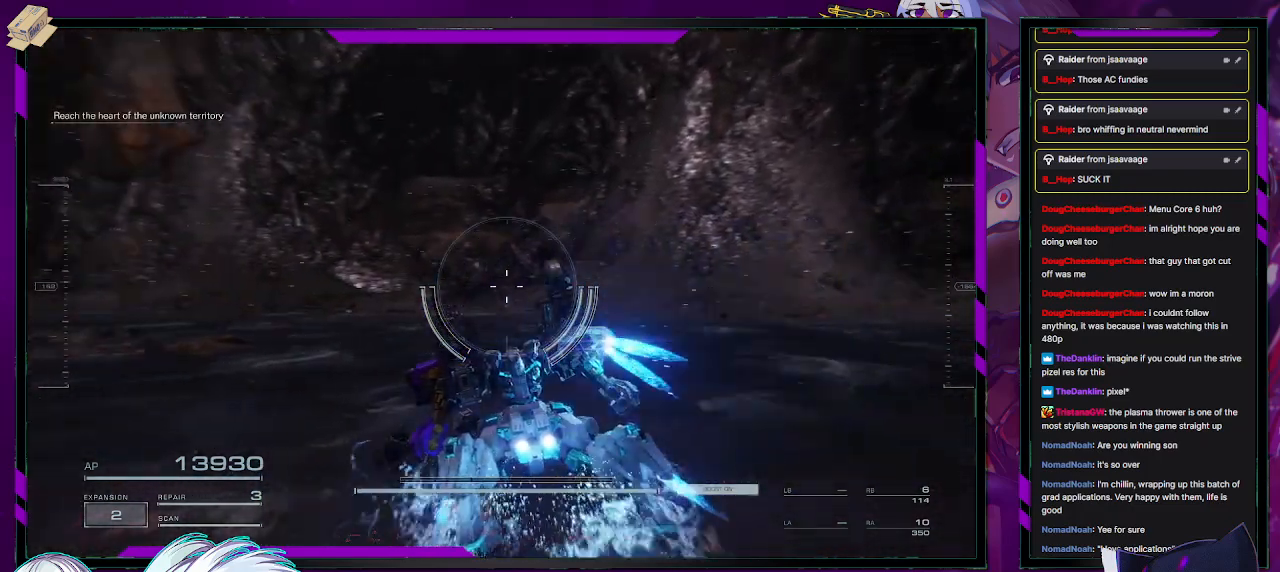
{"buttons": [], "left_stick": "up", "right_stick": "left", "events": [[133, "right_stick", "center"], [250, "right_stick", "left"]]}
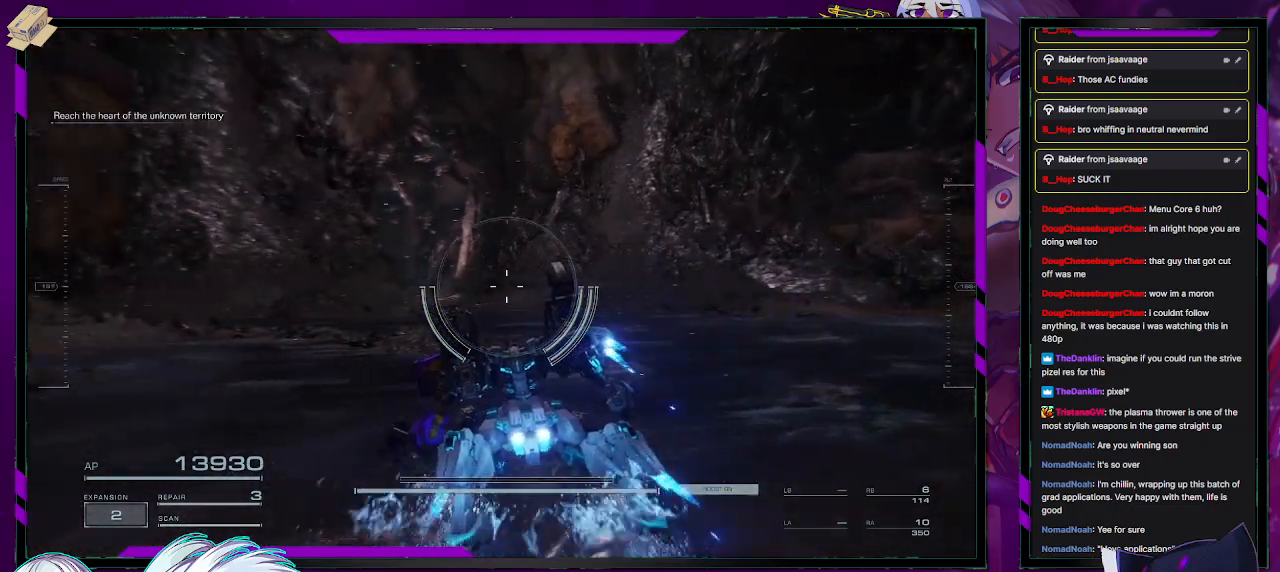
{"buttons": [], "left_stick": "up-right", "right_stick": "left", "events": [[83, "right_stick", "center"], [317, "left_stick", "up-right"], [317, "right_stick", "left"]]}
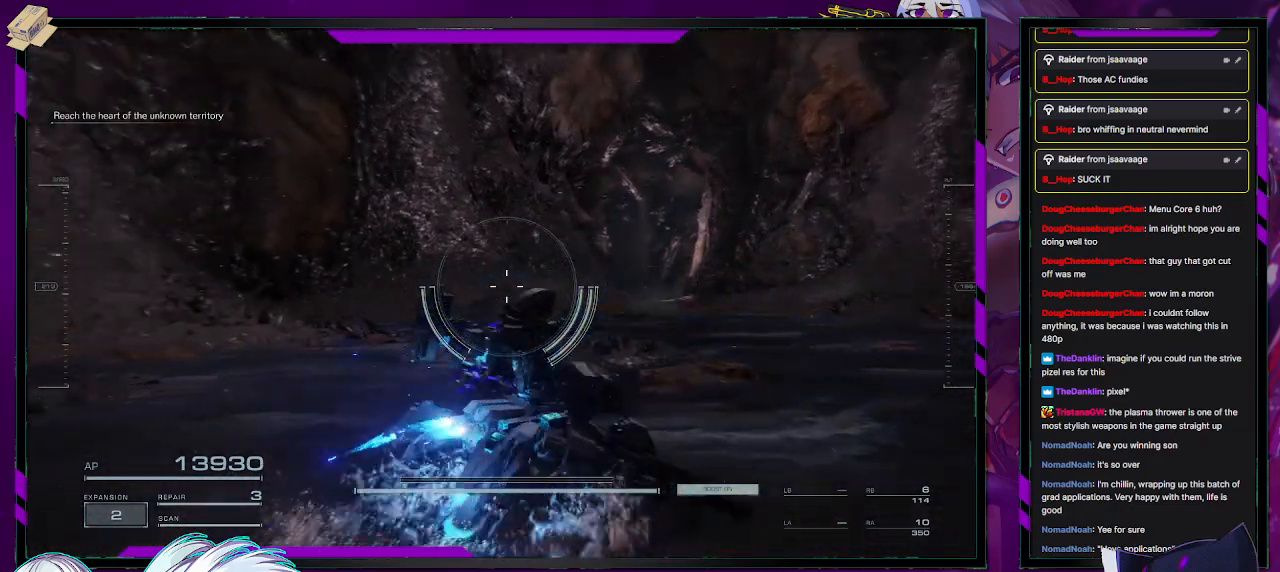
{"buttons": [], "left_stick": "up-right", "right_stick": "center", "events": [[67, "right_stick", "center"]]}
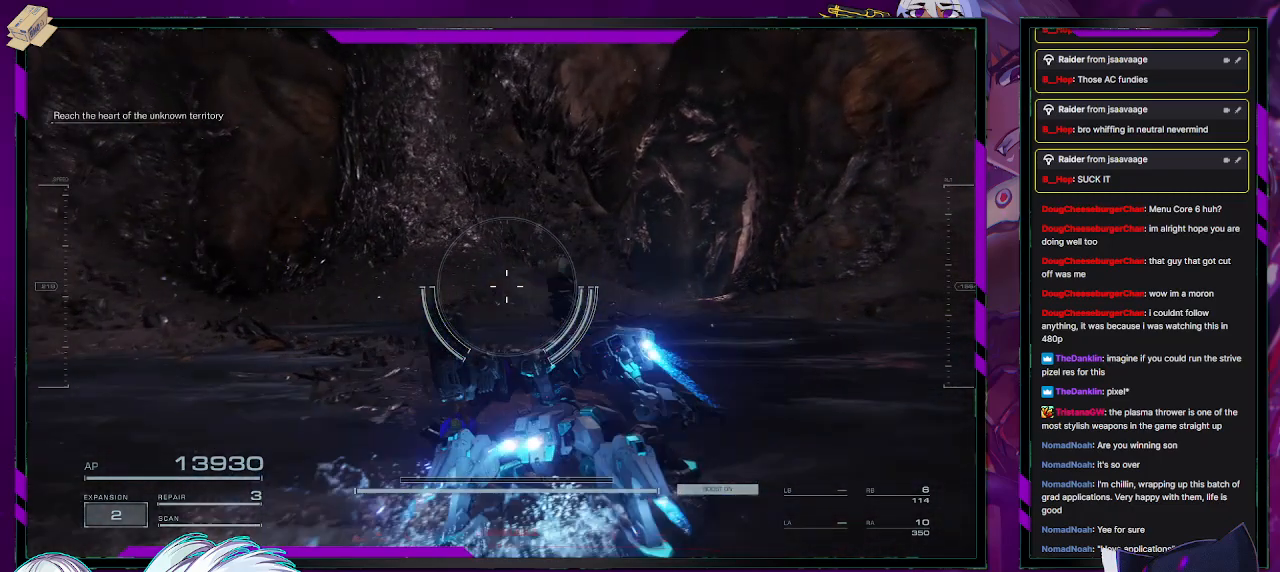
{"buttons": [], "left_stick": "up-right", "right_stick": "right", "events": [[450, "right_stick", "right"]]}
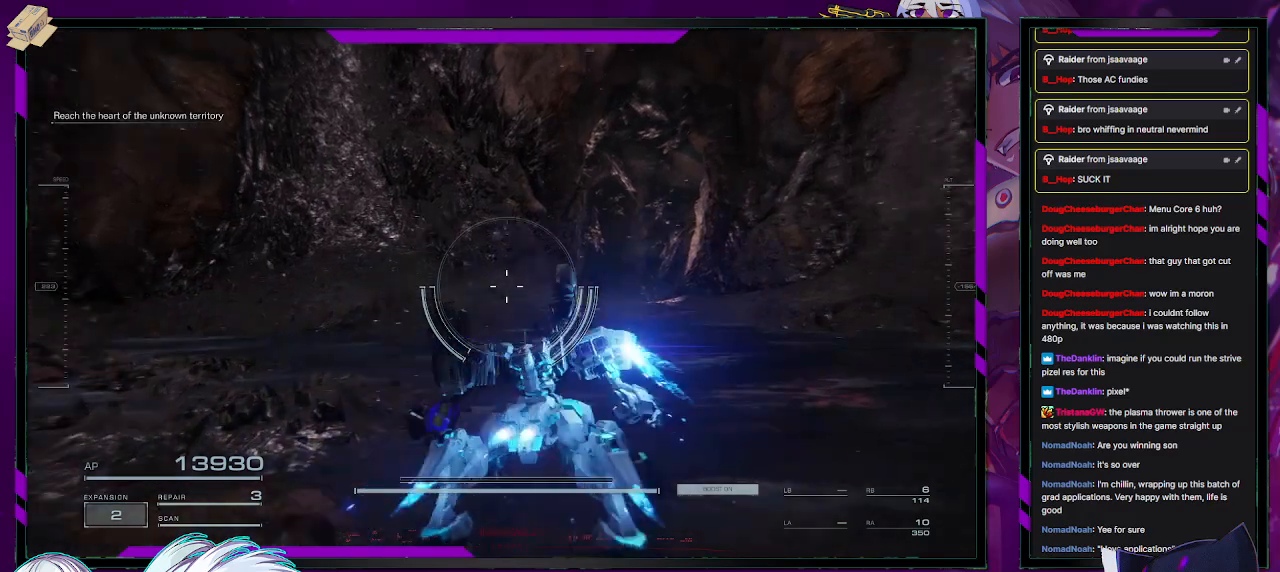
{"buttons": [], "left_stick": "up", "right_stick": "center", "events": [[133, "right_stick", "center"], [350, "left_stick", "up"]]}
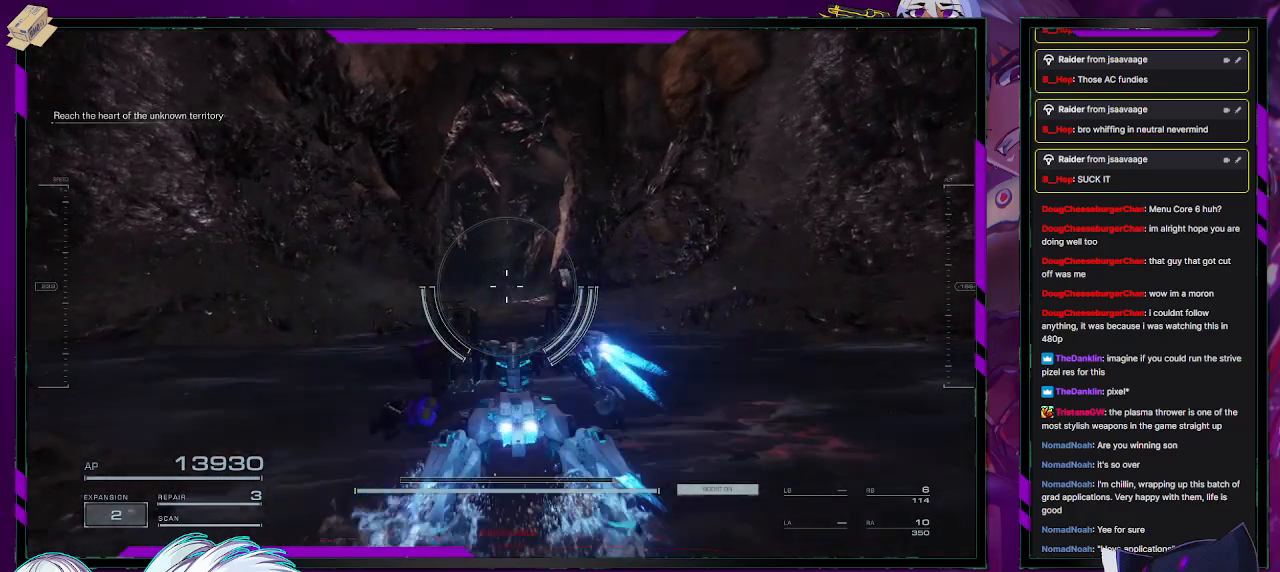
{"buttons": [], "left_stick": "up", "right_stick": "center", "events": []}
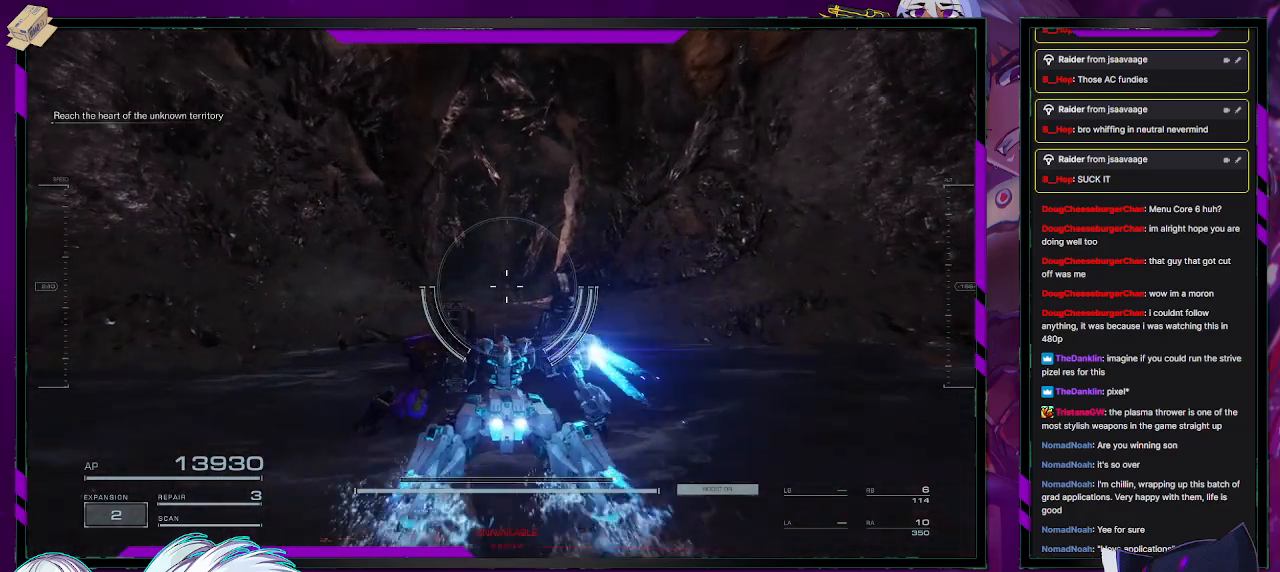
{"buttons": [], "left_stick": "up", "right_stick": "center", "events": []}
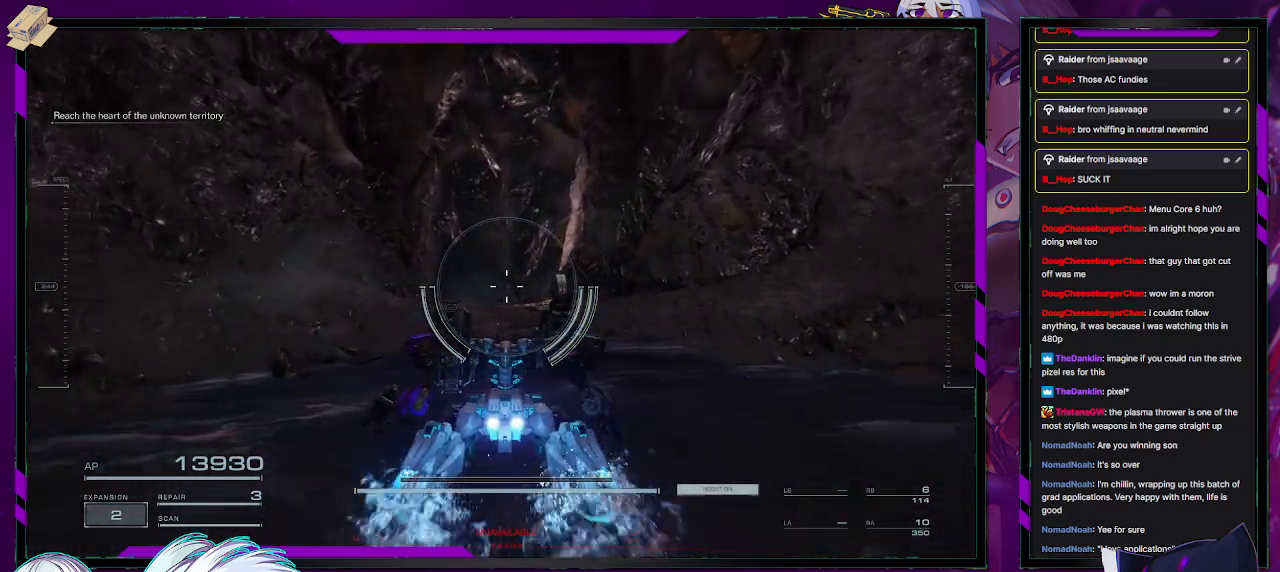
{"buttons": [], "left_stick": "up", "right_stick": "center", "events": []}